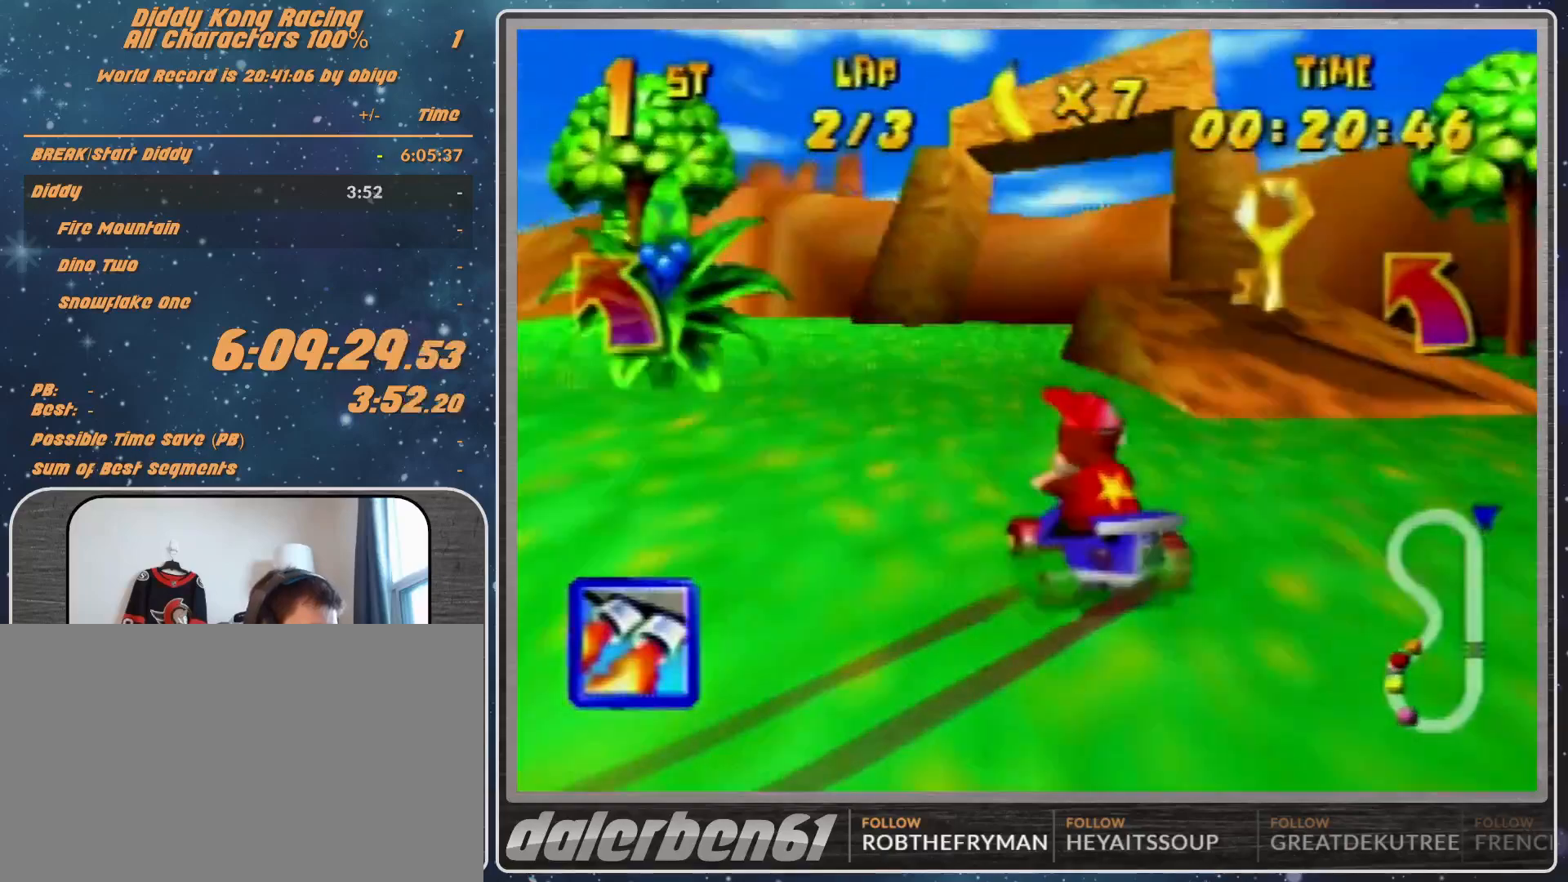
Gameplay with a controller (Nintendo layout); each line is a JSON object with the inputs held at the frame after it. "events" lists button and stick changes between this image and that frame as [ms after this image, input, new state], when the widget could be followed in between. Not read: L1 L3 R3.
{"buttons": [], "left_stick": "center", "events": [[167, "B", "down"], [267, "A", "up"], [267, "B", "up"], [267, "R1", "up"], [400, "left_stick", "center"], [433, "A", "down"], [467, "A", "up"]]}
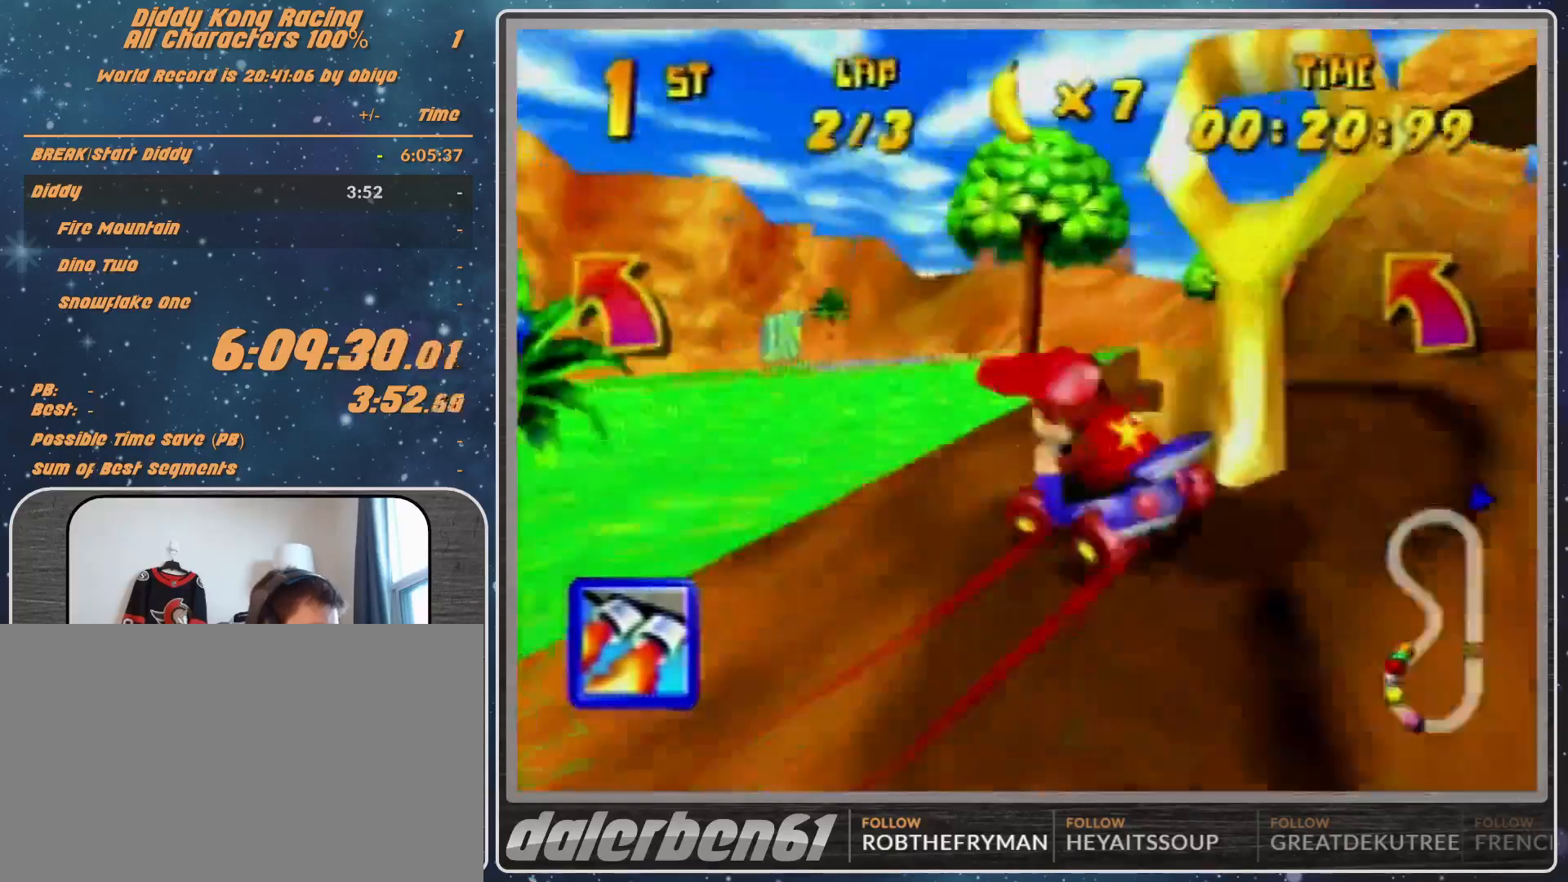
{"buttons": ["R1"], "left_stick": "left", "events": [[233, "Z", "down"], [300, "Z", "up"], [400, "R1", "down"], [400, "left_stick", "left"]]}
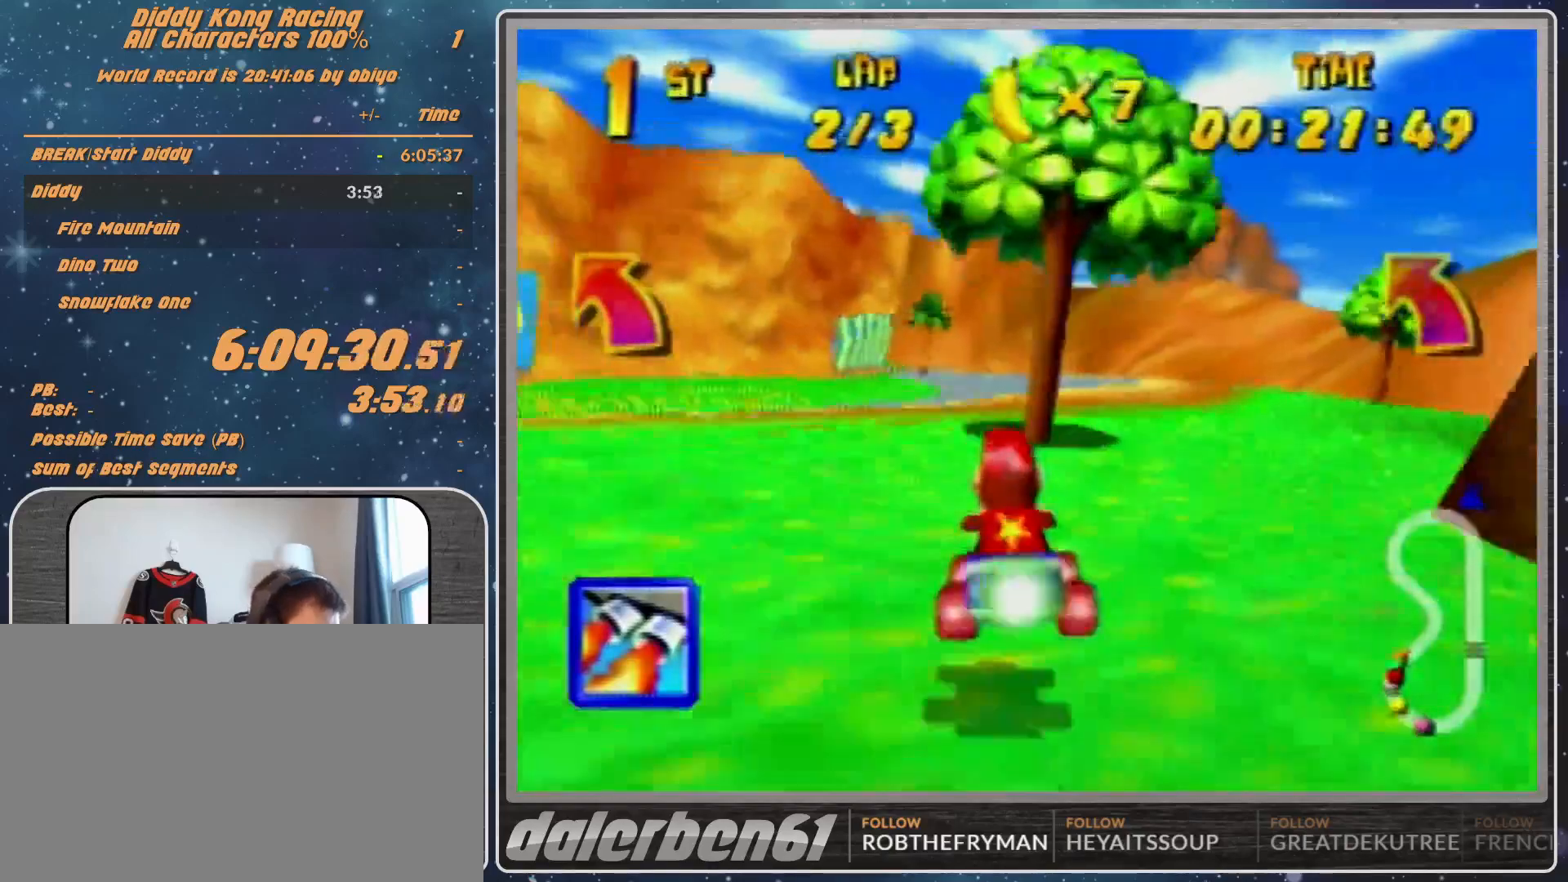
{"buttons": [], "left_stick": "center", "events": [[67, "left_stick", "up-right"], [233, "R1", "up"], [367, "left_stick", "center"]]}
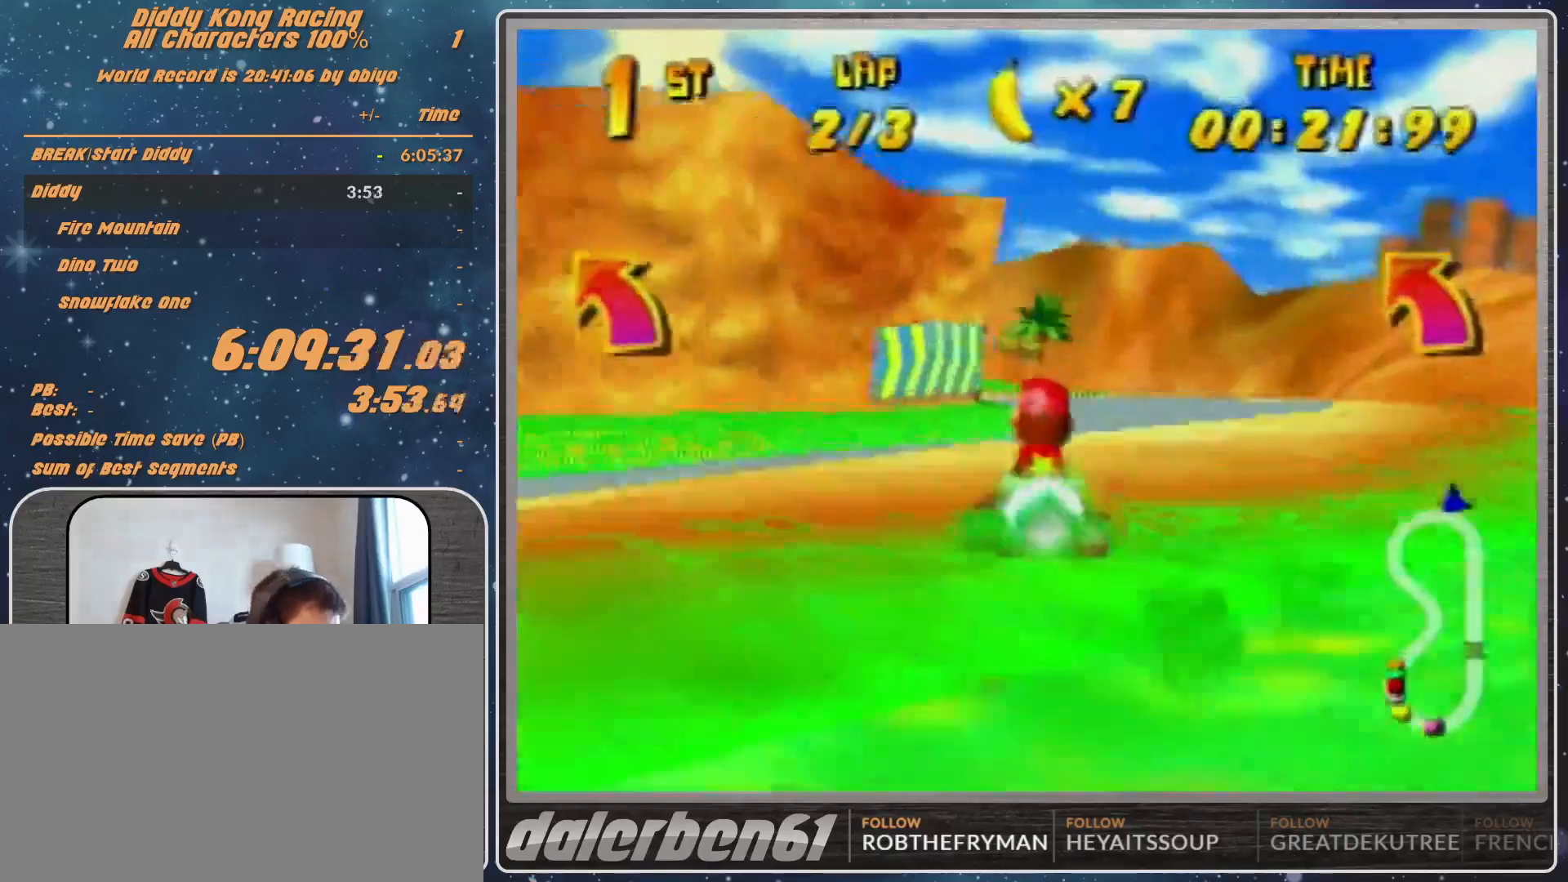
{"buttons": ["A"], "left_stick": "center", "events": [[467, "A", "down"]]}
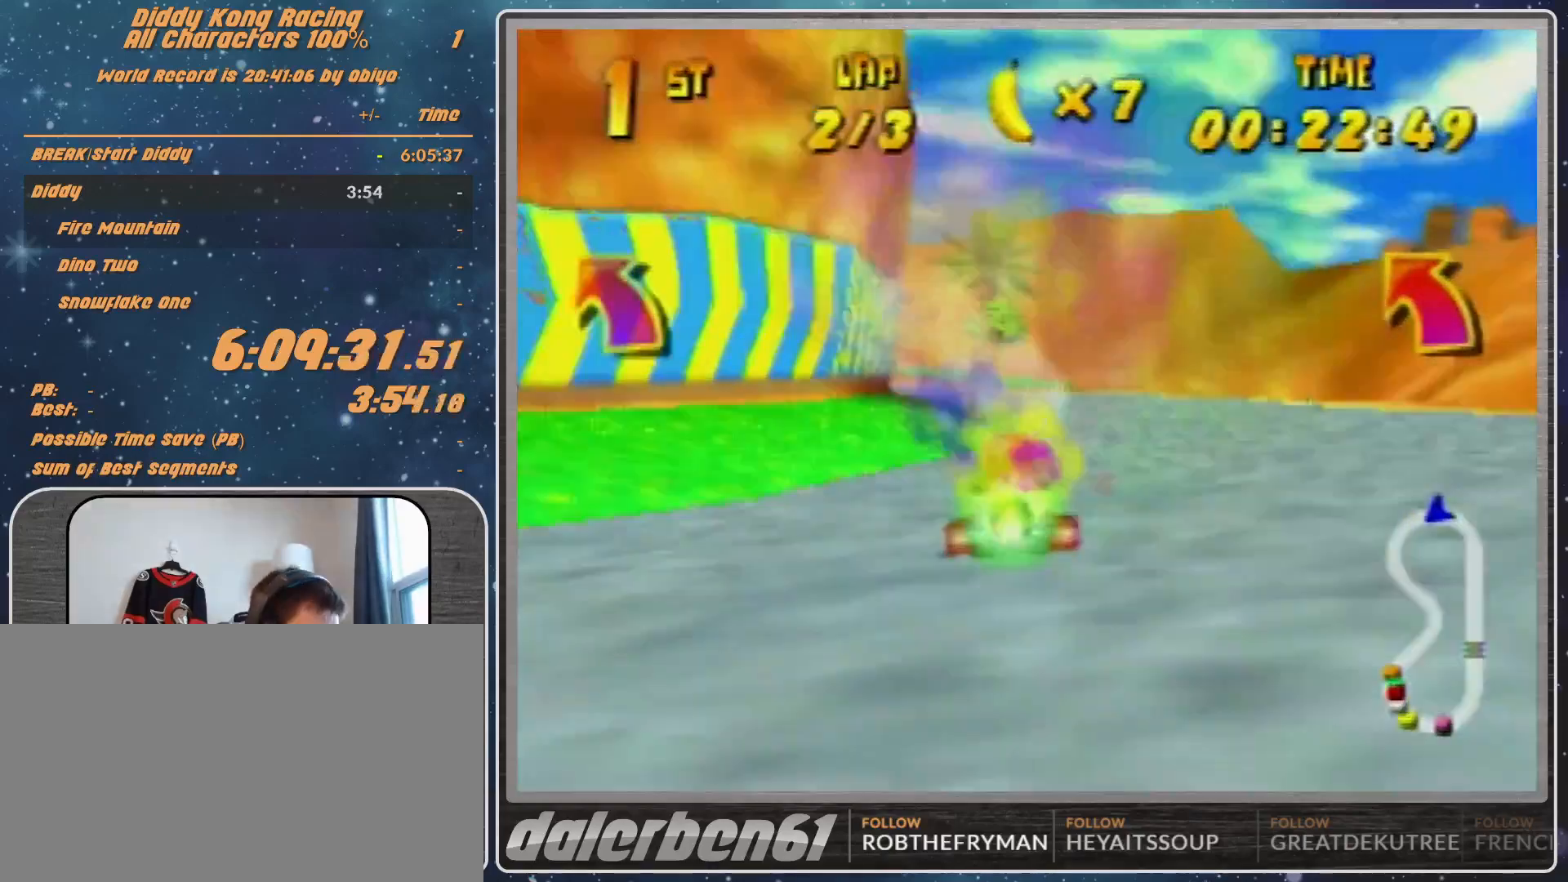
{"buttons": ["A", "R1"], "left_stick": "up-left", "events": [[67, "A", "up"], [67, "left_stick", "left"], [300, "left_stick", "up-left"], [333, "A", "down"], [433, "A", "up"], [433, "R1", "down"], [467, "A", "down"]]}
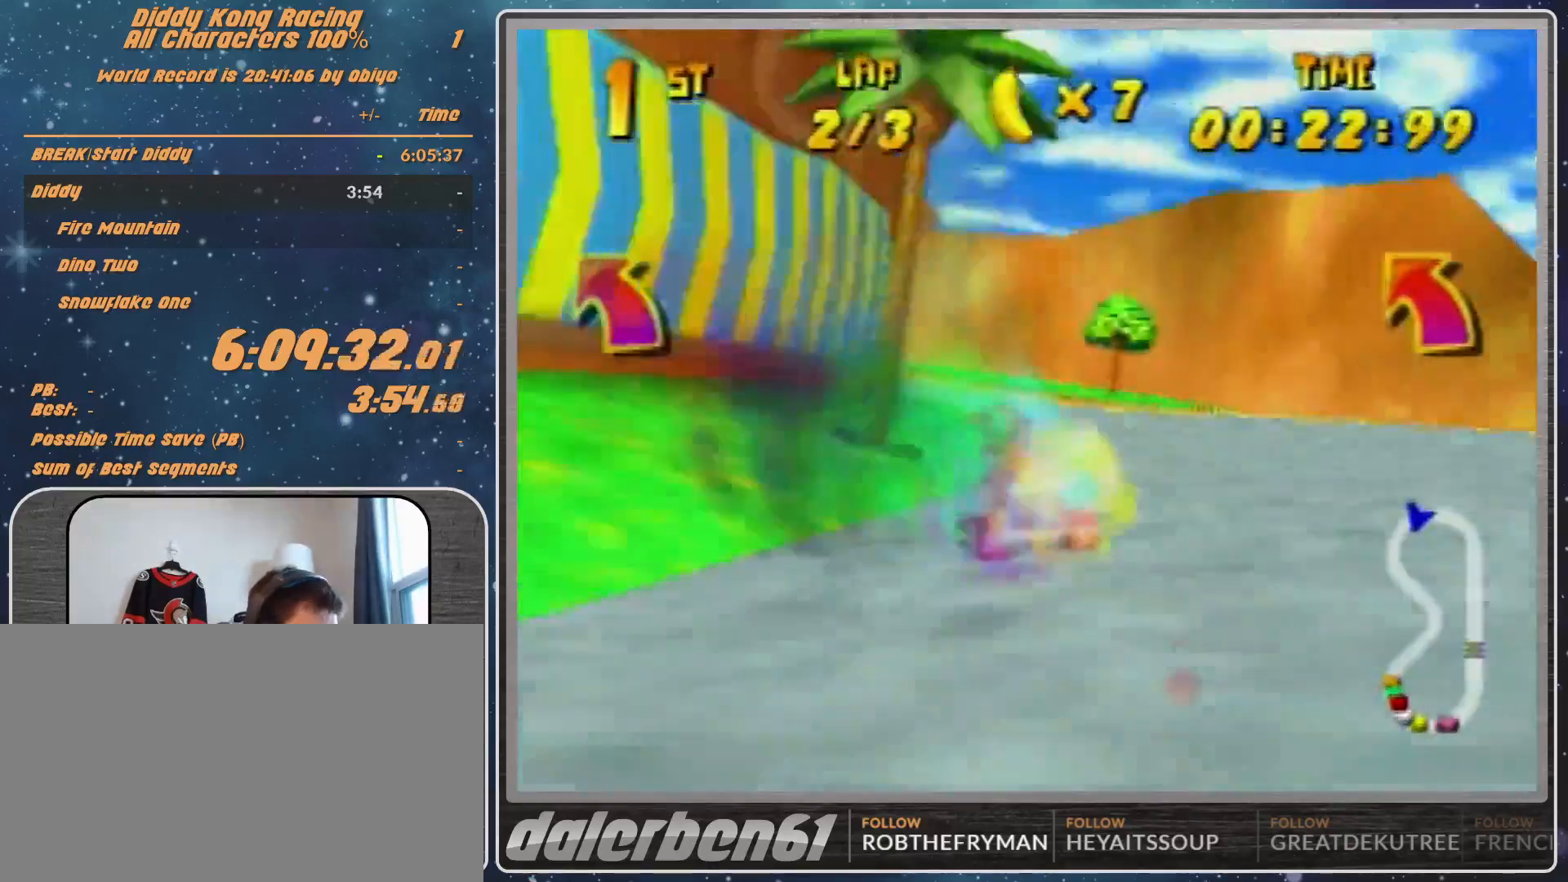
{"buttons": ["A", "R1"], "left_stick": "up-right", "events": [[300, "left_stick", "up-right"]]}
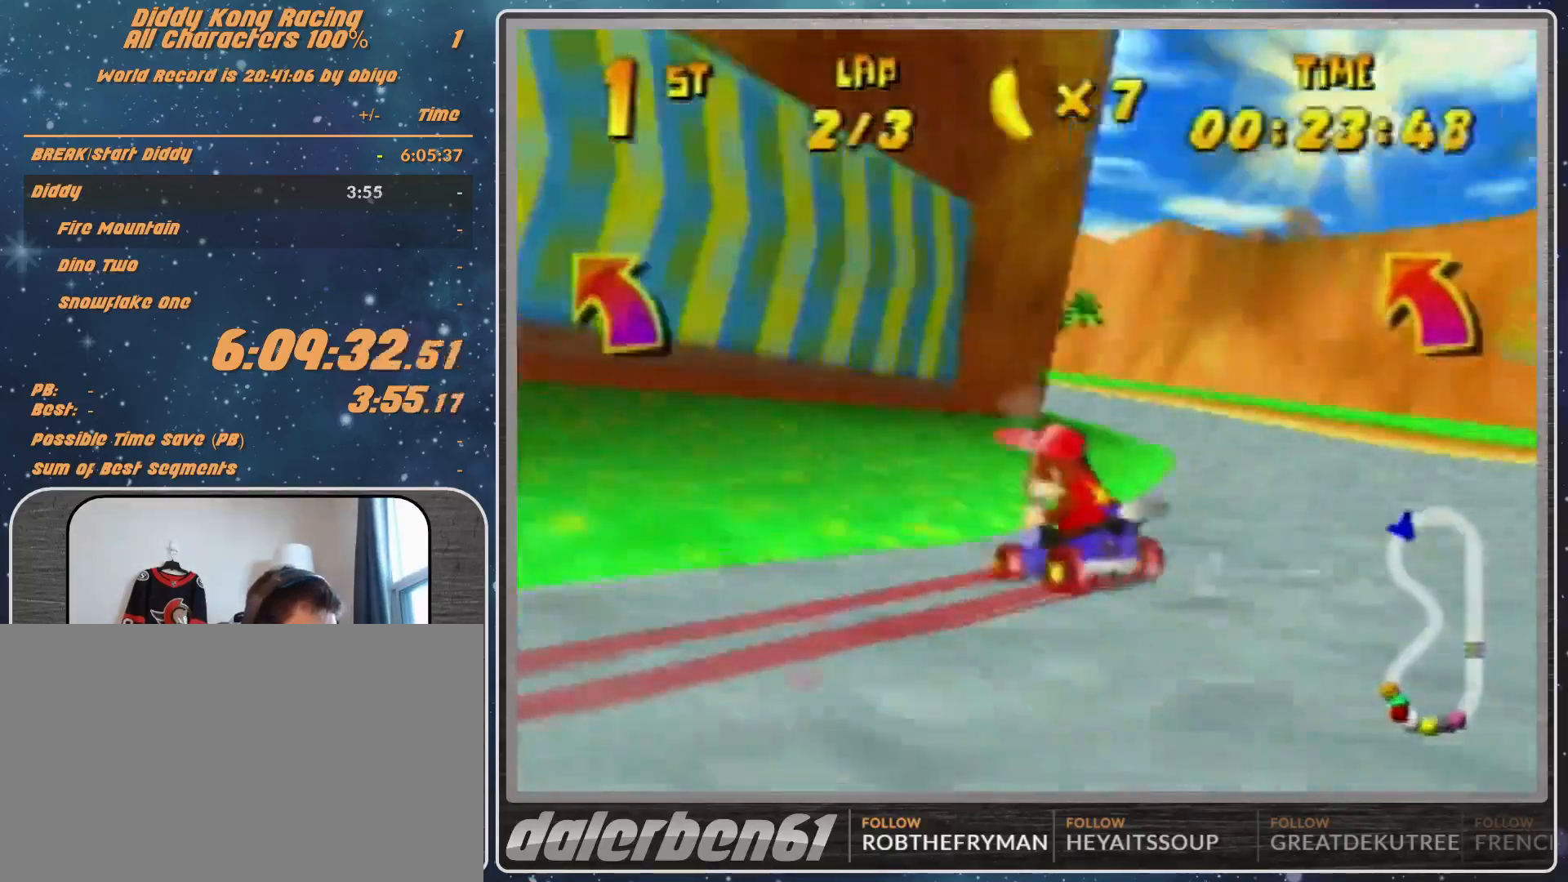
{"buttons": ["A"], "left_stick": "left", "events": [[67, "A", "up"], [133, "A", "down"], [200, "A", "up"], [200, "R1", "up"], [267, "A", "down"], [400, "A", "up"], [400, "left_stick", "left"], [467, "A", "down"]]}
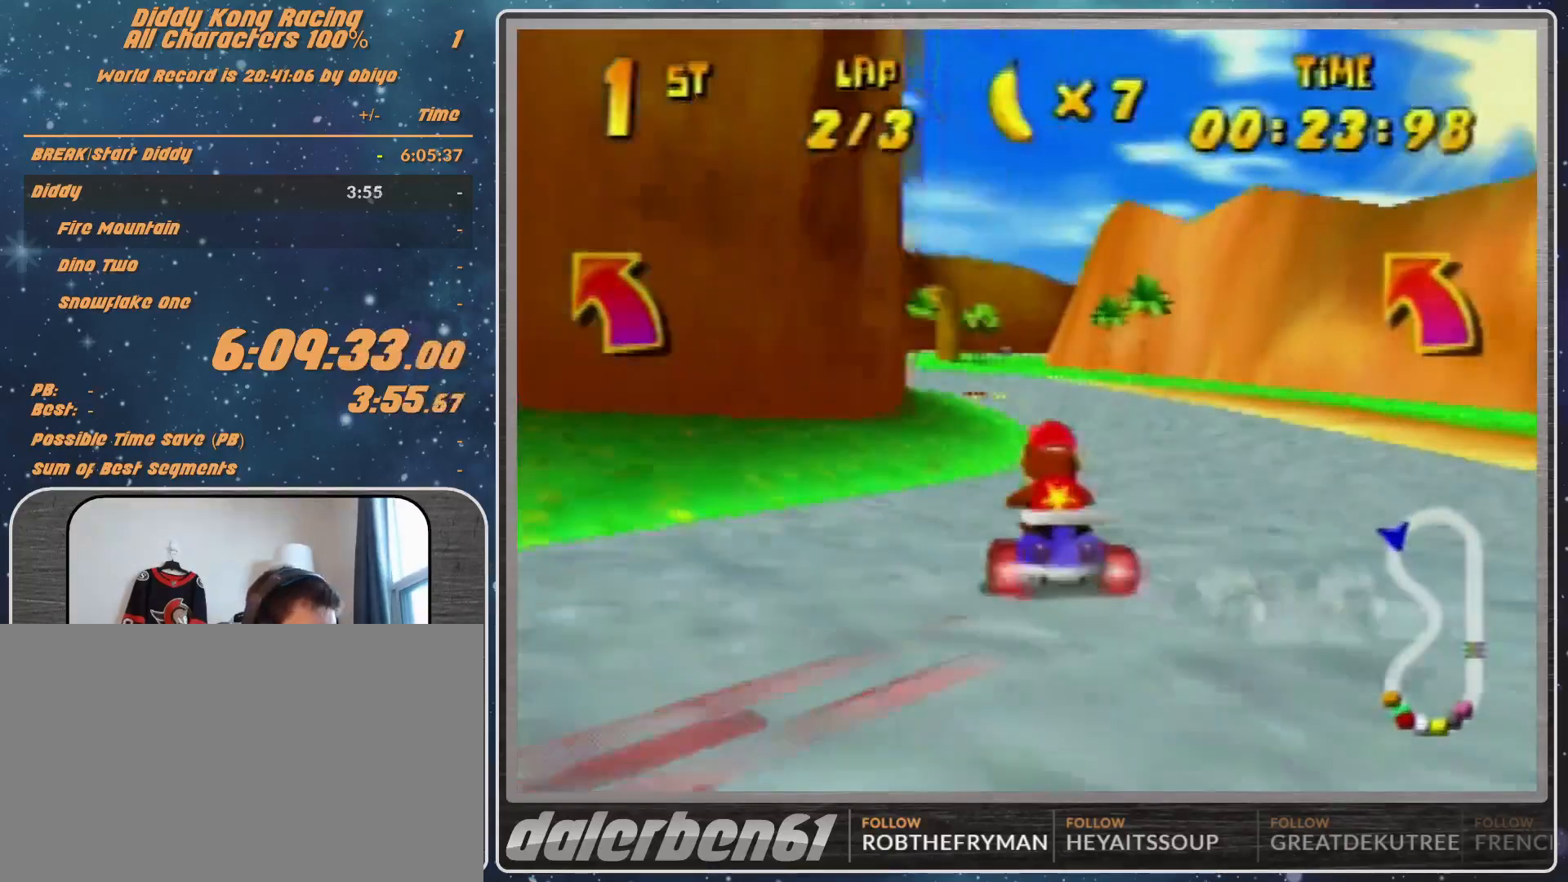
{"buttons": [], "left_stick": "center", "events": [[33, "A", "up"], [33, "left_stick", "up-left"], [133, "left_stick", "right"], [200, "left_stick", "up-right"], [367, "left_stick", "center"], [400, "A", "down"], [500, "A", "up"]]}
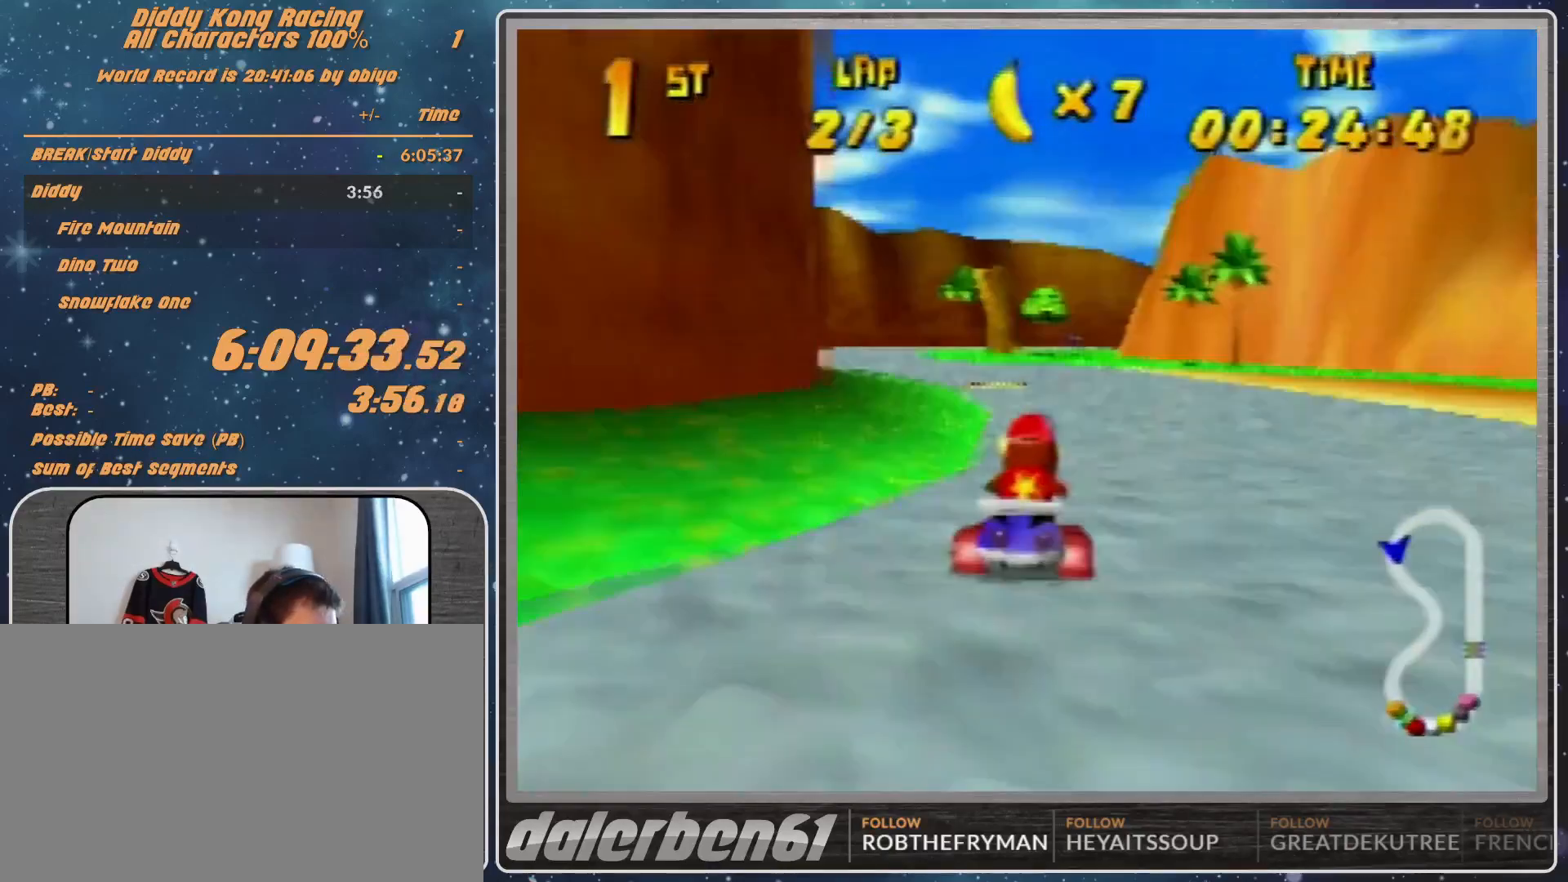
{"buttons": ["R1"], "left_stick": "up-right", "events": [[100, "A", "down"], [100, "left_stick", "right"], [200, "A", "up"], [200, "left_stick", "center"], [333, "A", "down"], [333, "left_stick", "right"], [400, "A", "up"], [400, "R1", "down"], [400, "left_stick", "up-right"]]}
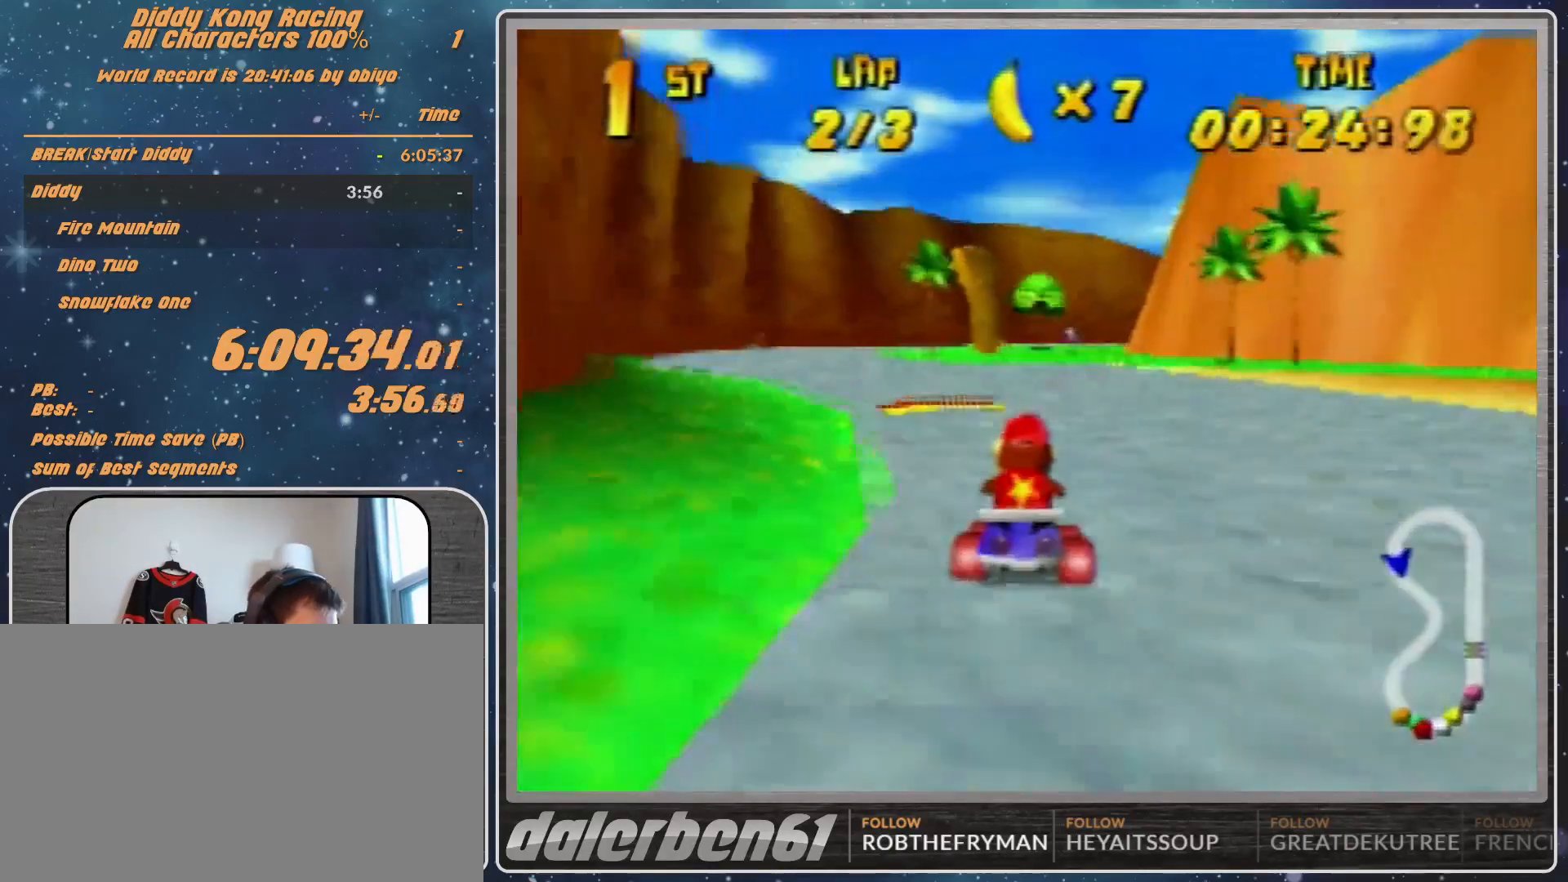
{"buttons": [], "left_stick": "center", "events": [[167, "R1", "up"], [167, "left_stick", "up-left"], [500, "left_stick", "center"]]}
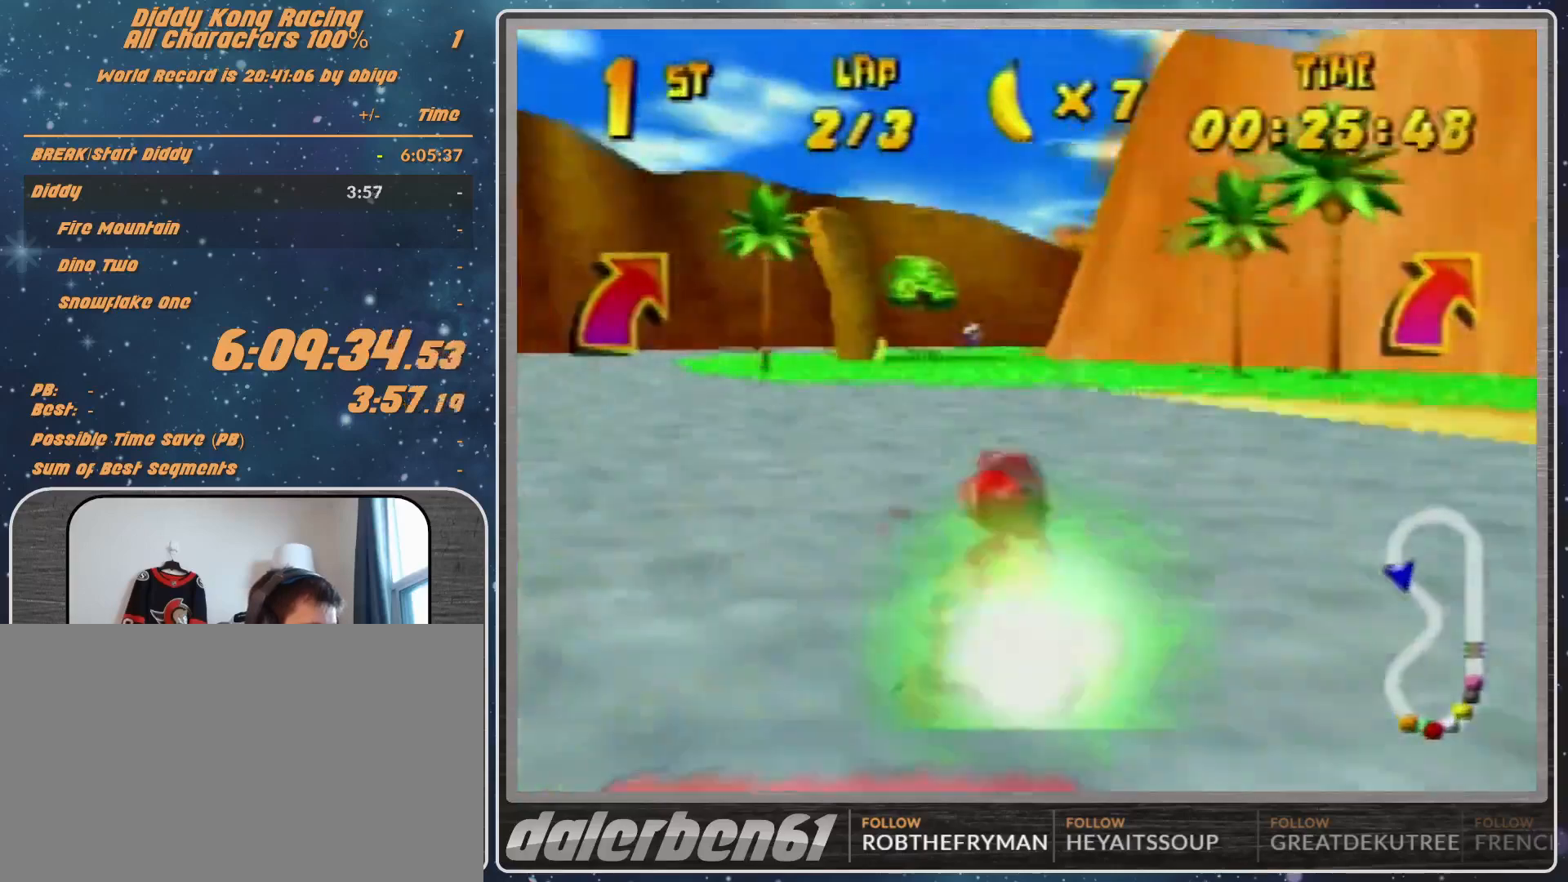
{"buttons": [], "left_stick": "center", "events": [[100, "left_stick", "up-right"], [367, "left_stick", "center"]]}
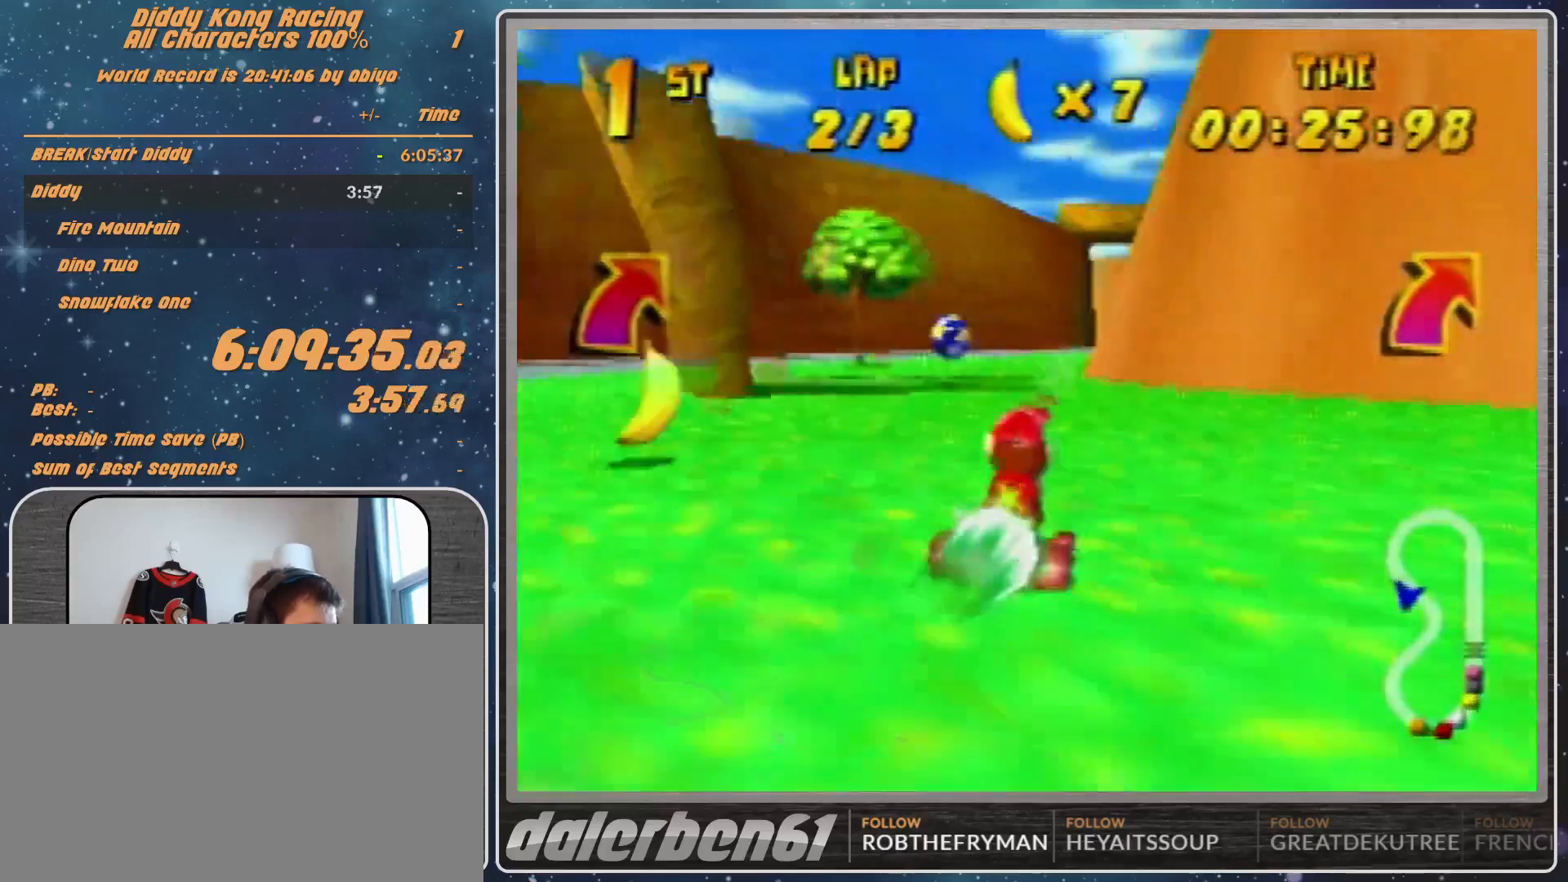
{"buttons": [], "left_stick": "center", "events": [[200, "left_stick", "up-right"], [300, "Z", "down"], [367, "Z", "up"], [400, "left_stick", "center"]]}
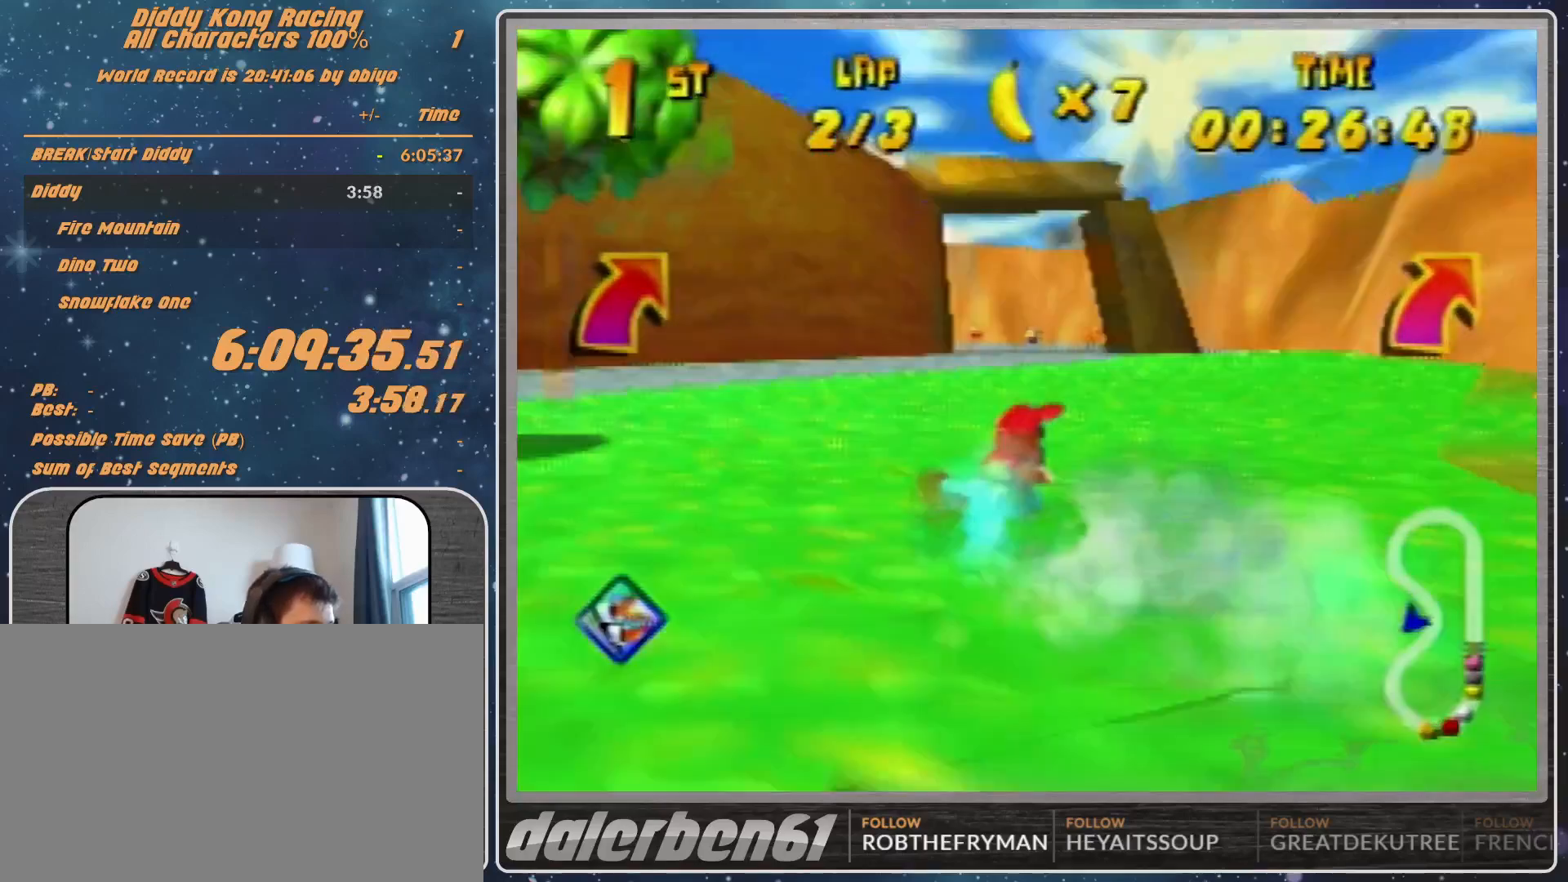
{"buttons": [], "left_stick": "left", "events": [[200, "left_stick", "left"]]}
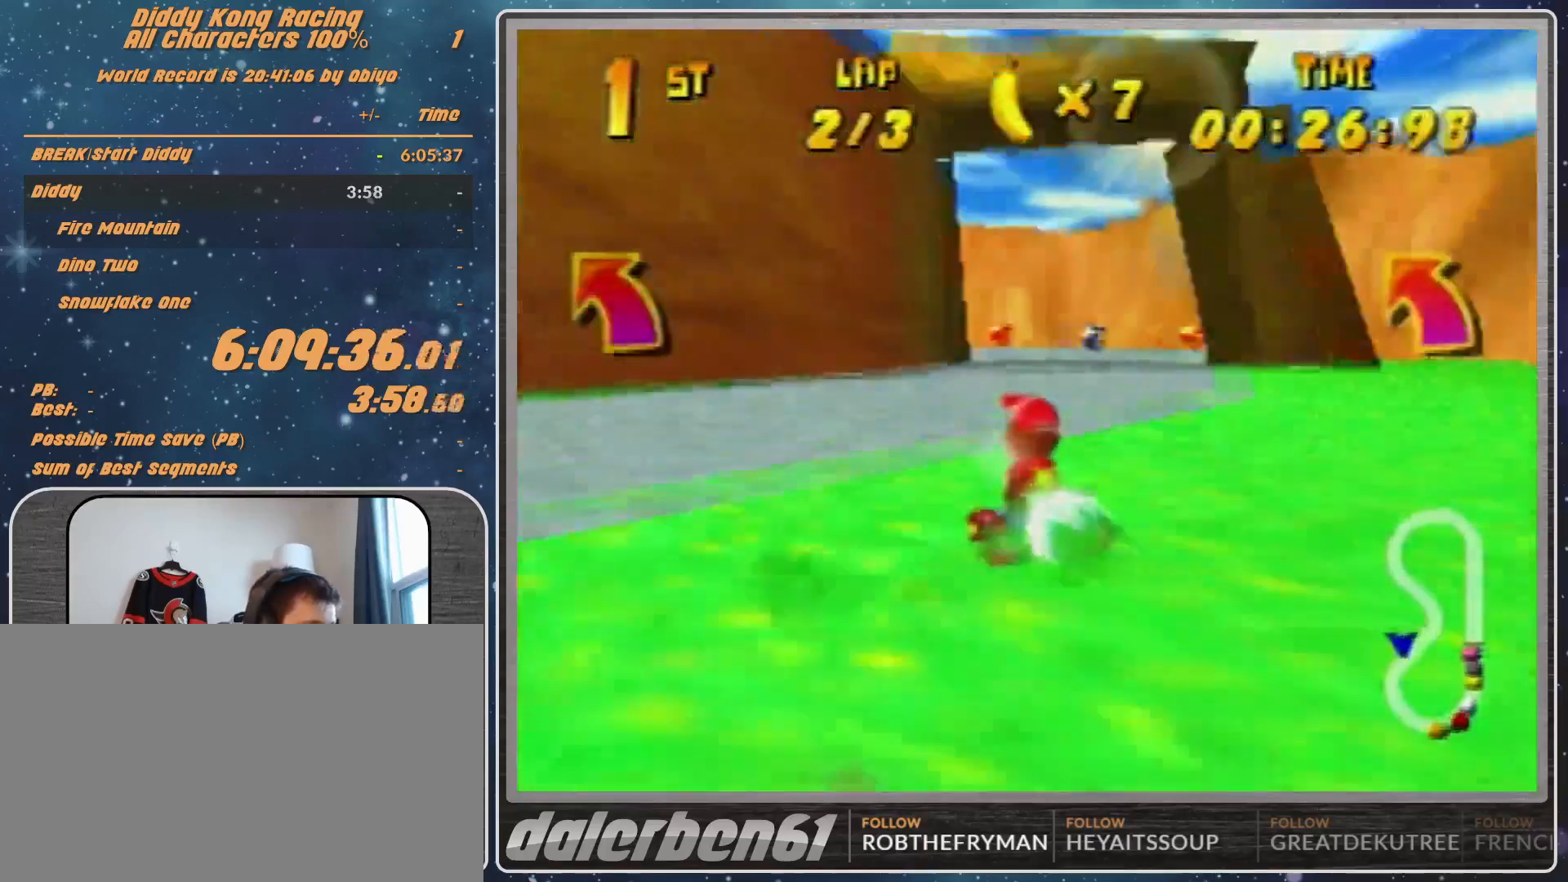
{"buttons": ["R1"], "left_stick": "up-right", "events": [[67, "left_stick", "center"], [167, "left_stick", "left"], [233, "R1", "down"], [400, "left_stick", "up-right"]]}
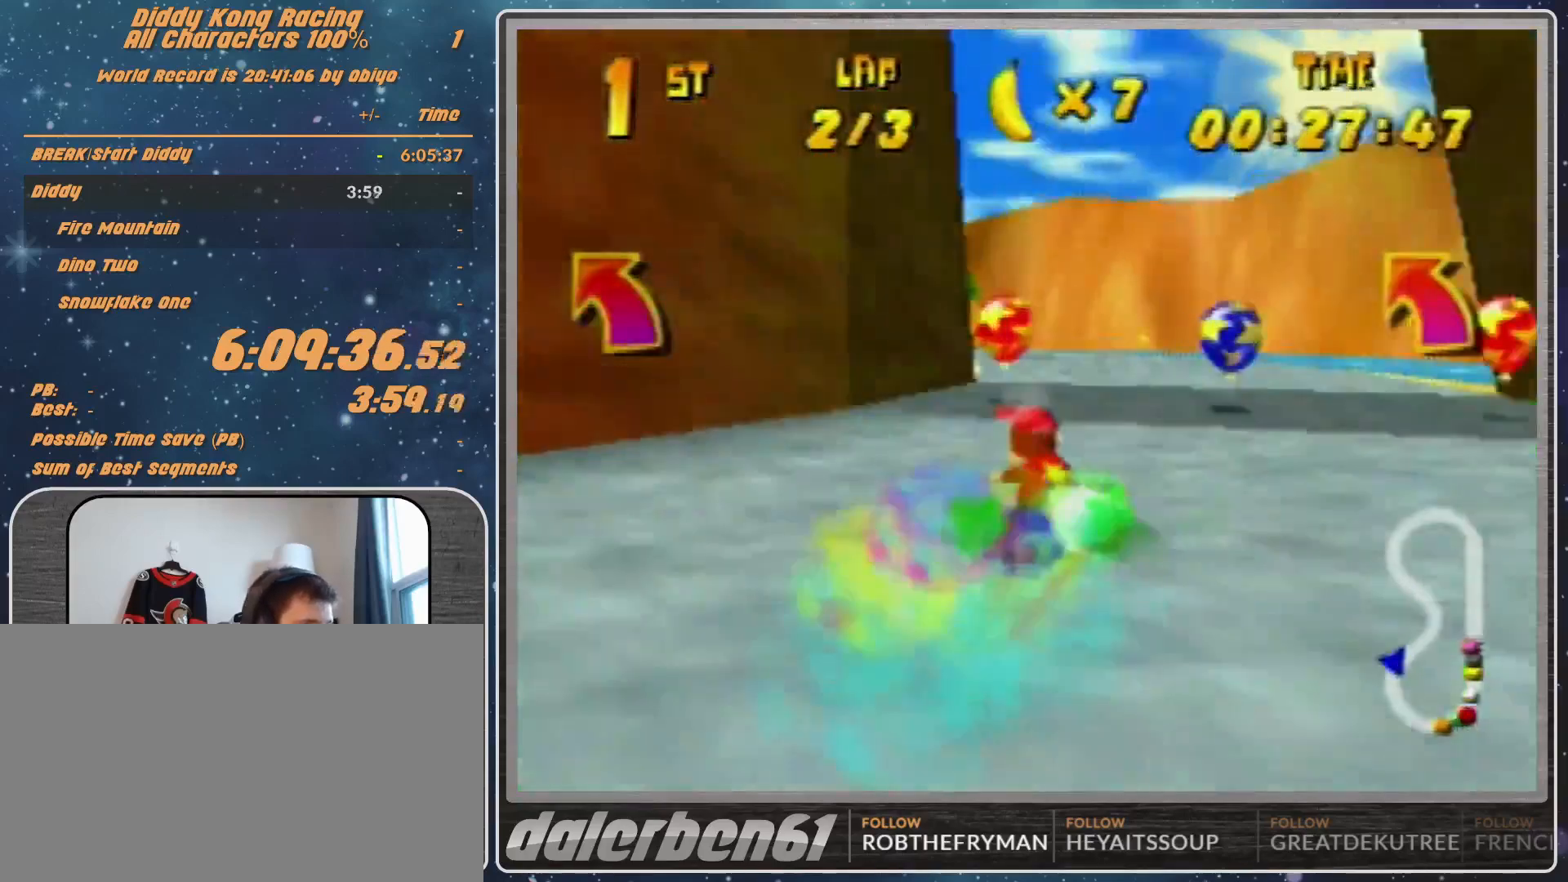
{"buttons": ["A"], "left_stick": "up-left", "events": [[267, "R1", "up"], [267, "left_stick", "left"], [333, "A", "down"], [400, "A", "up"], [400, "left_stick", "up-left"], [500, "A", "down"]]}
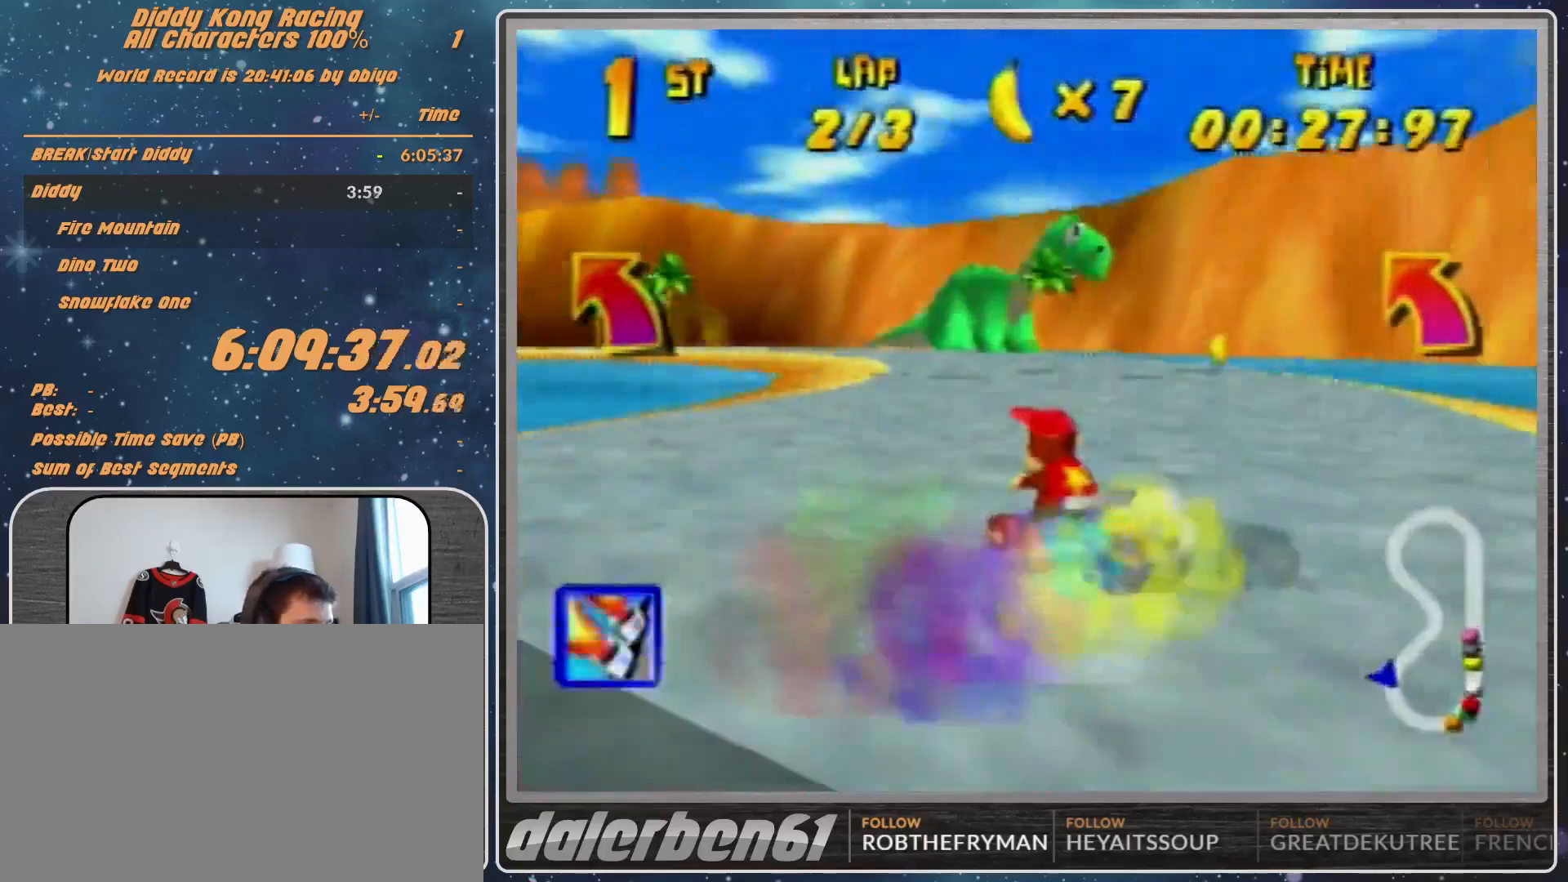
{"buttons": [], "left_stick": "up-left", "events": [[67, "A", "up"], [167, "A", "down"], [233, "A", "up"], [300, "A", "down"], [367, "A", "up"]]}
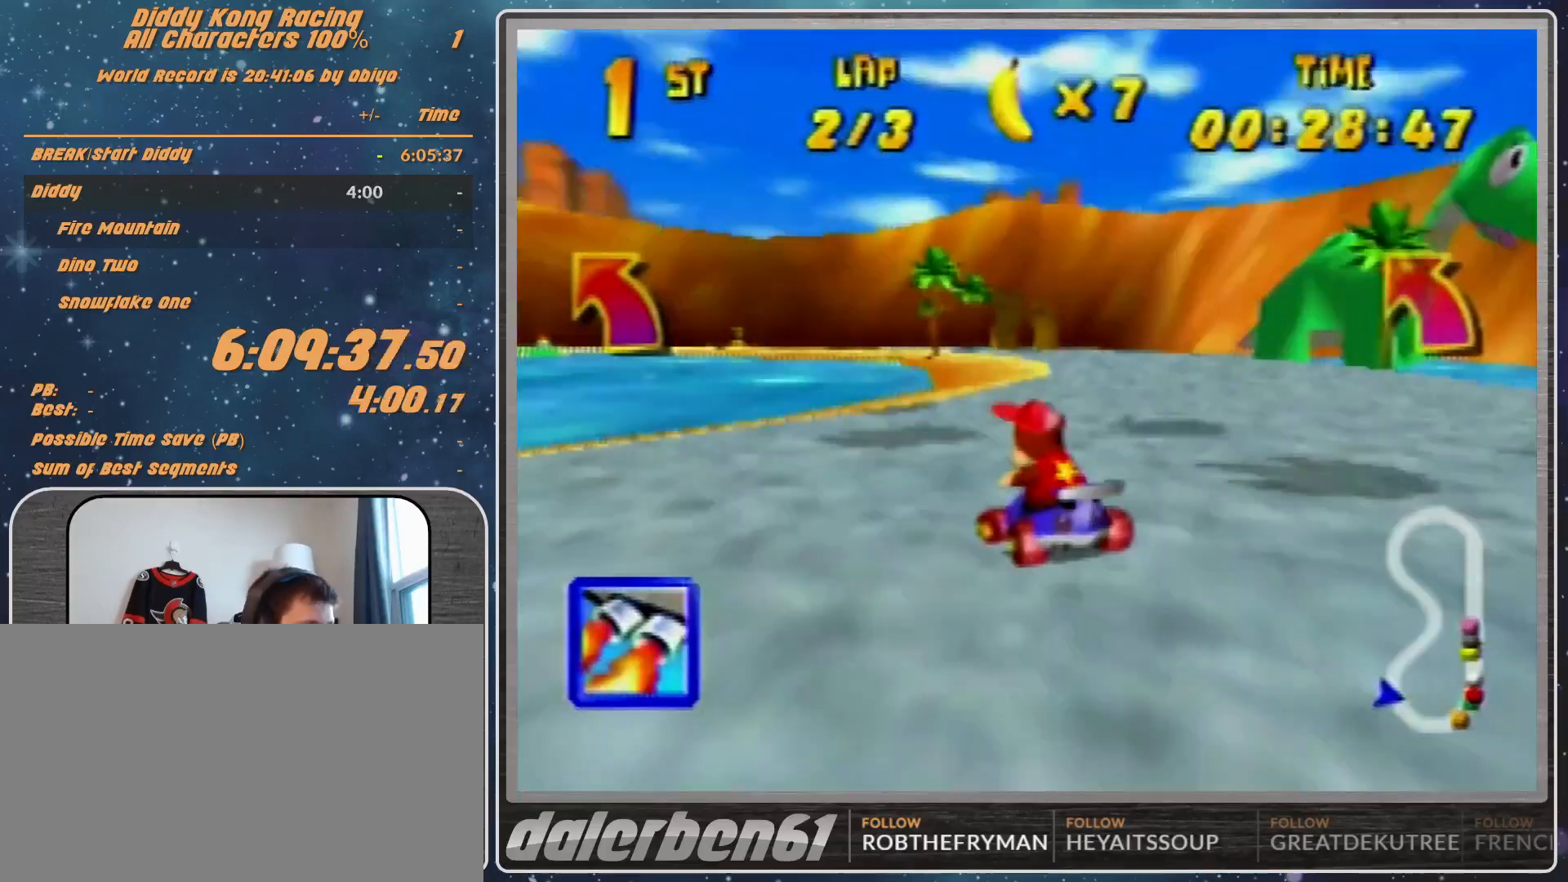
{"buttons": ["A", "R1"], "left_stick": "up-right", "events": [[100, "R1", "down"], [367, "left_stick", "up-right"], [400, "A", "down"]]}
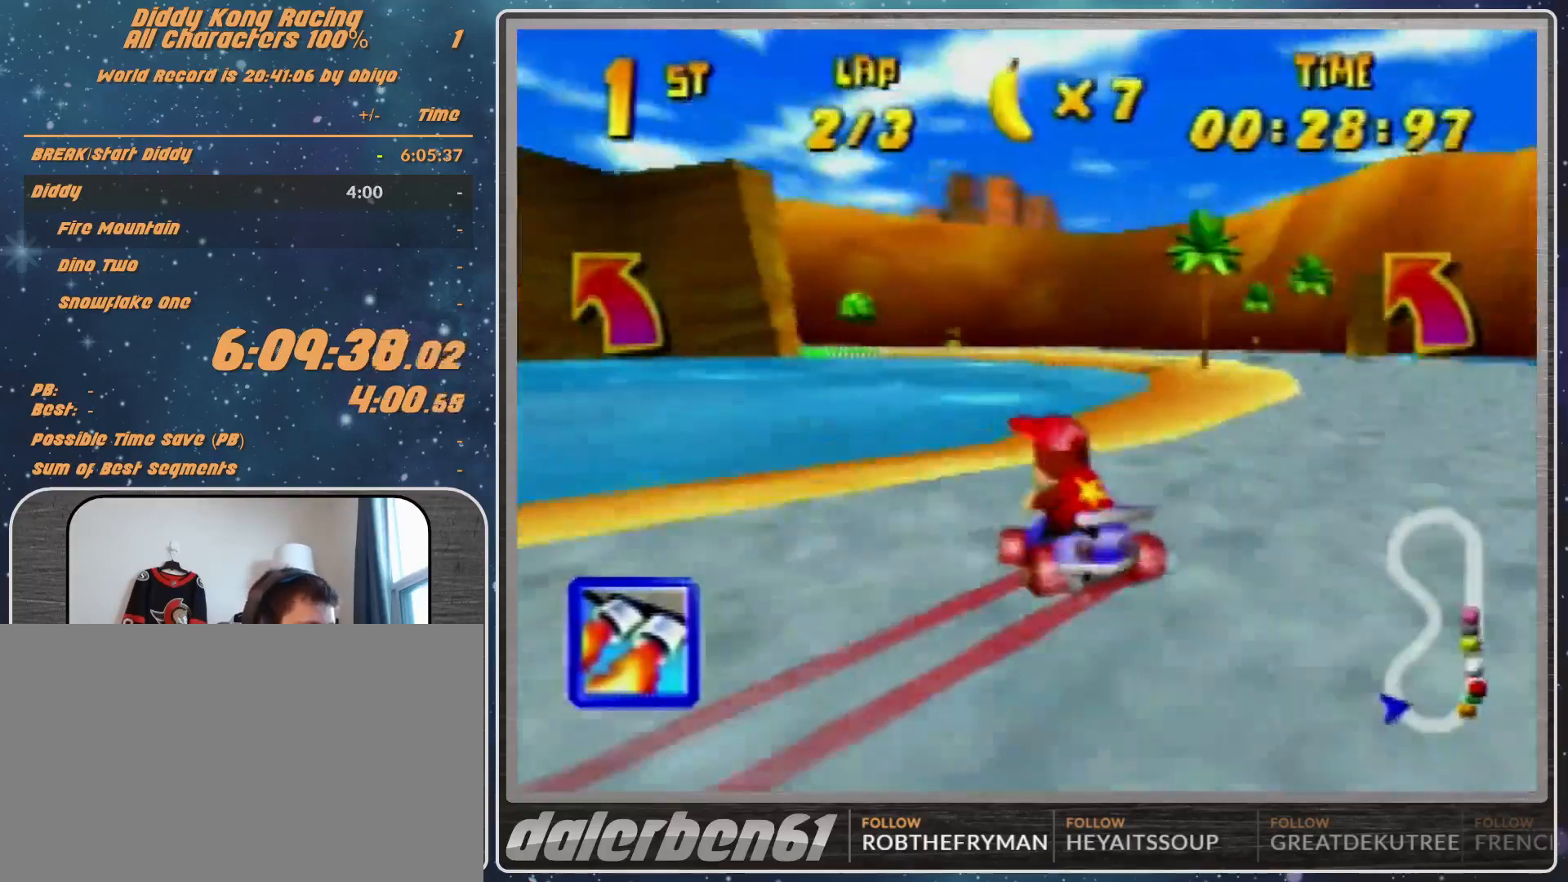
{"buttons": ["A", "R1"], "left_stick": "up-right", "events": [[67, "A", "up"], [167, "left_stick", "up-left"], [200, "A", "down"], [267, "A", "up"], [500, "A", "down"], [500, "left_stick", "up-right"]]}
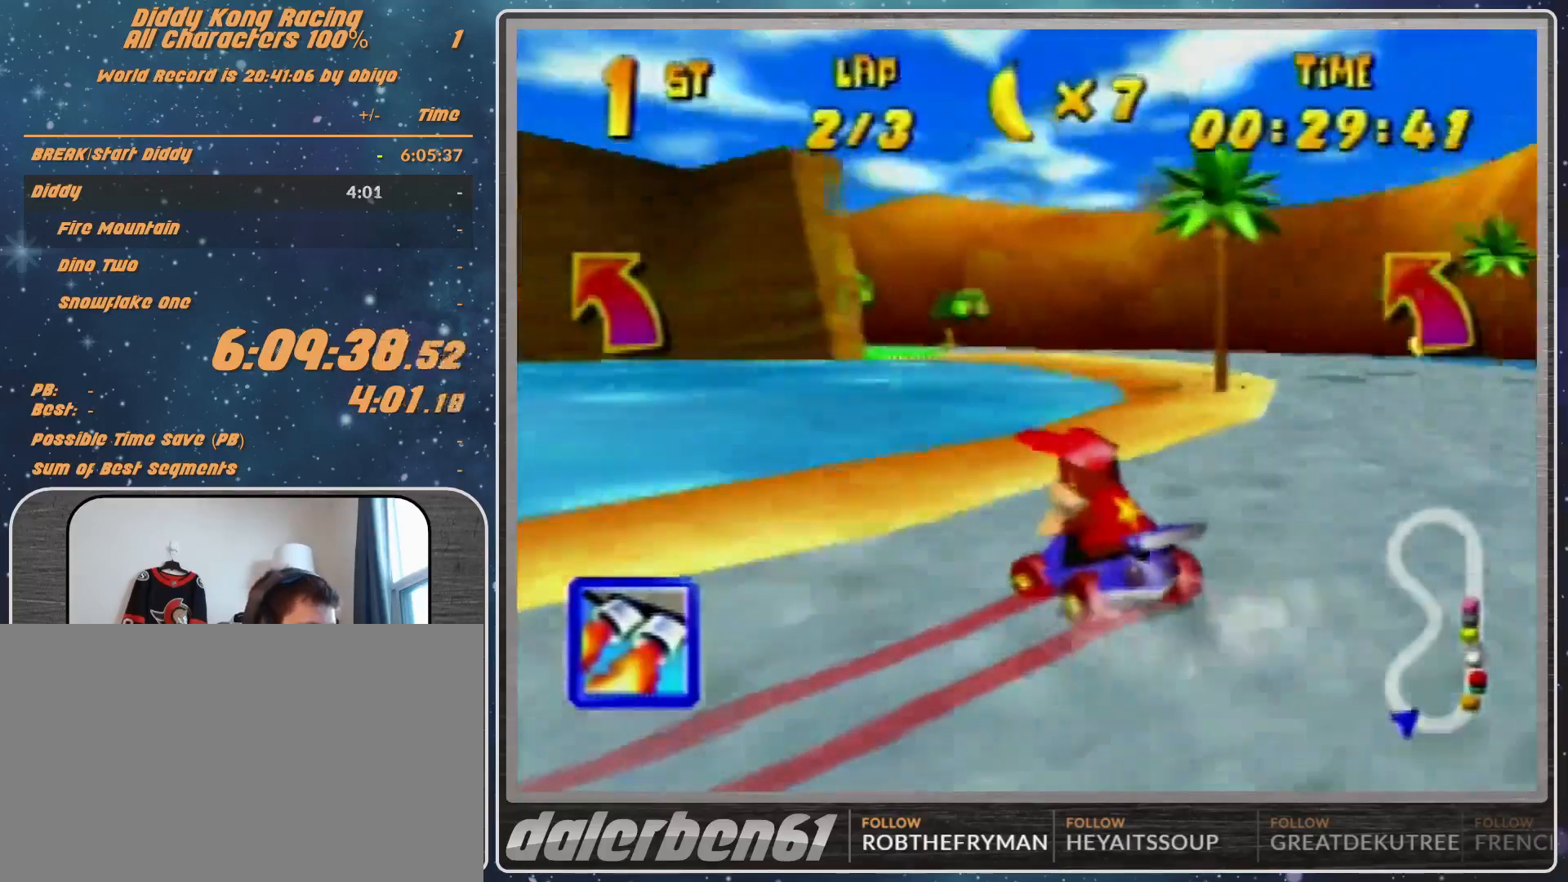
{"buttons": ["R1"], "left_stick": "up-left", "events": [[167, "A", "up"], [467, "left_stick", "up-left"]]}
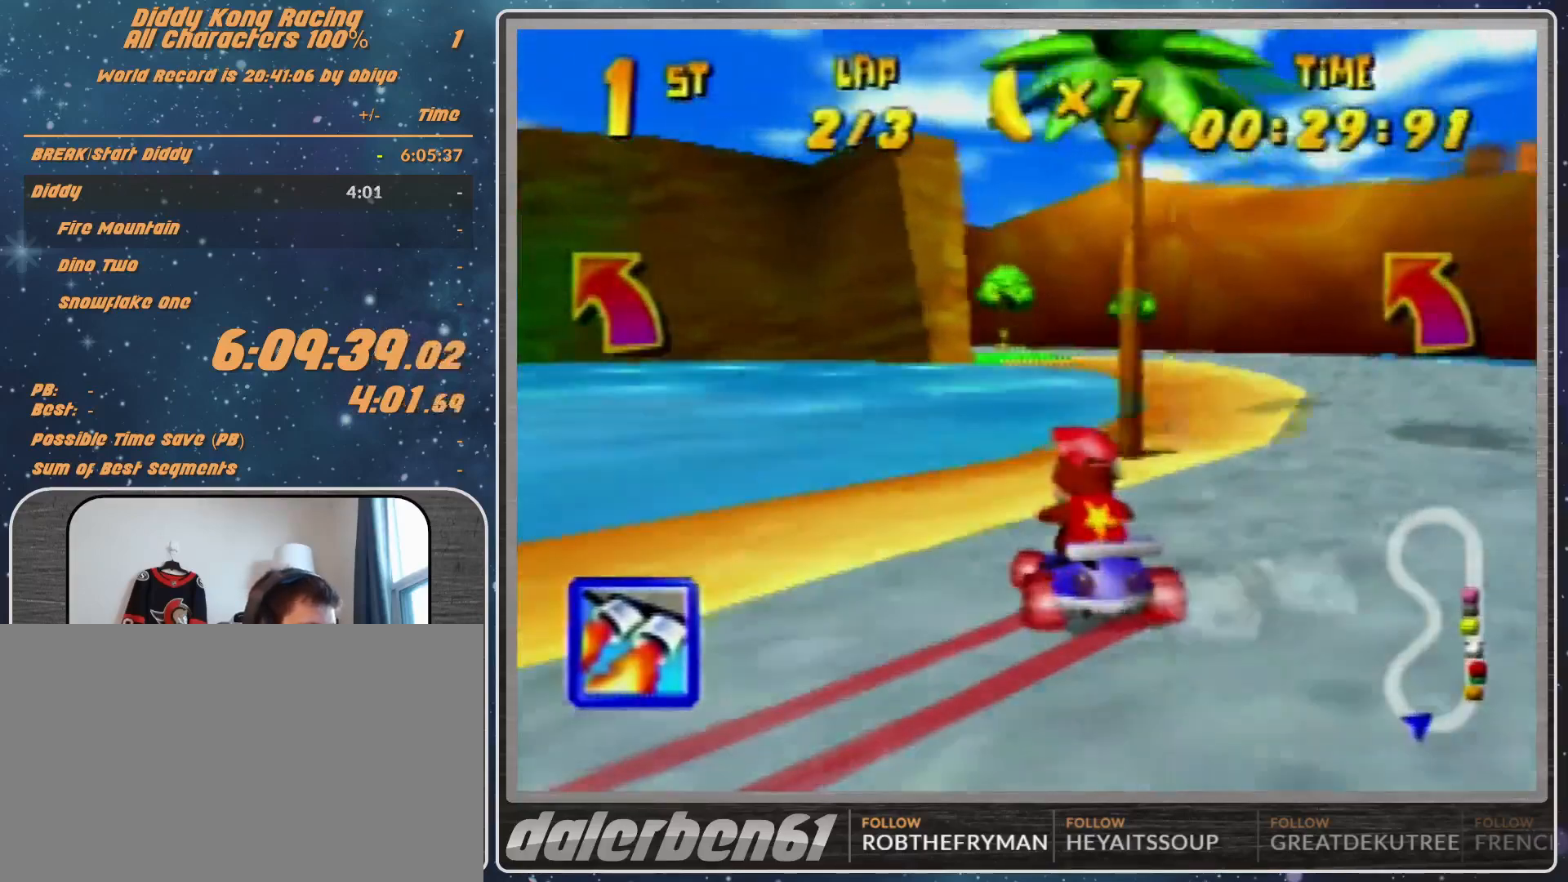
{"buttons": ["A", "R1"], "left_stick": "up", "events": [[167, "A", "down"], [167, "left_stick", "up-right"], [200, "A", "up"], [300, "A", "down"], [400, "A", "up"], [400, "left_stick", "up-left"], [467, "A", "down"], [500, "left_stick", "up"]]}
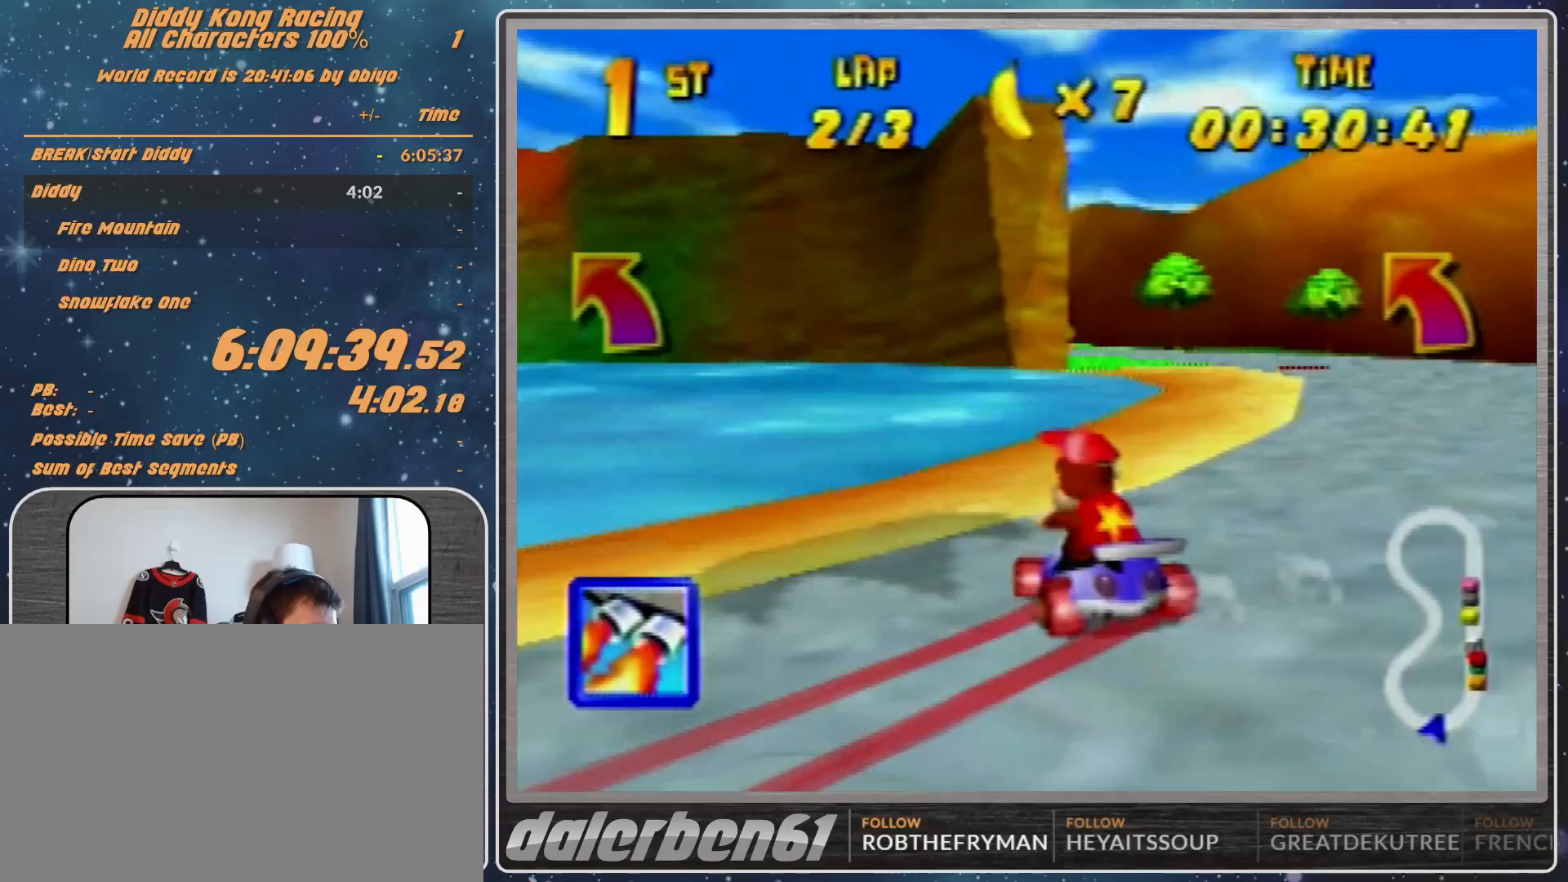
{"buttons": ["A", "R1"], "left_stick": "up-right", "events": [[100, "left_stick", "up-right"], [200, "A", "up"], [267, "A", "down"], [367, "A", "up"], [433, "A", "down"]]}
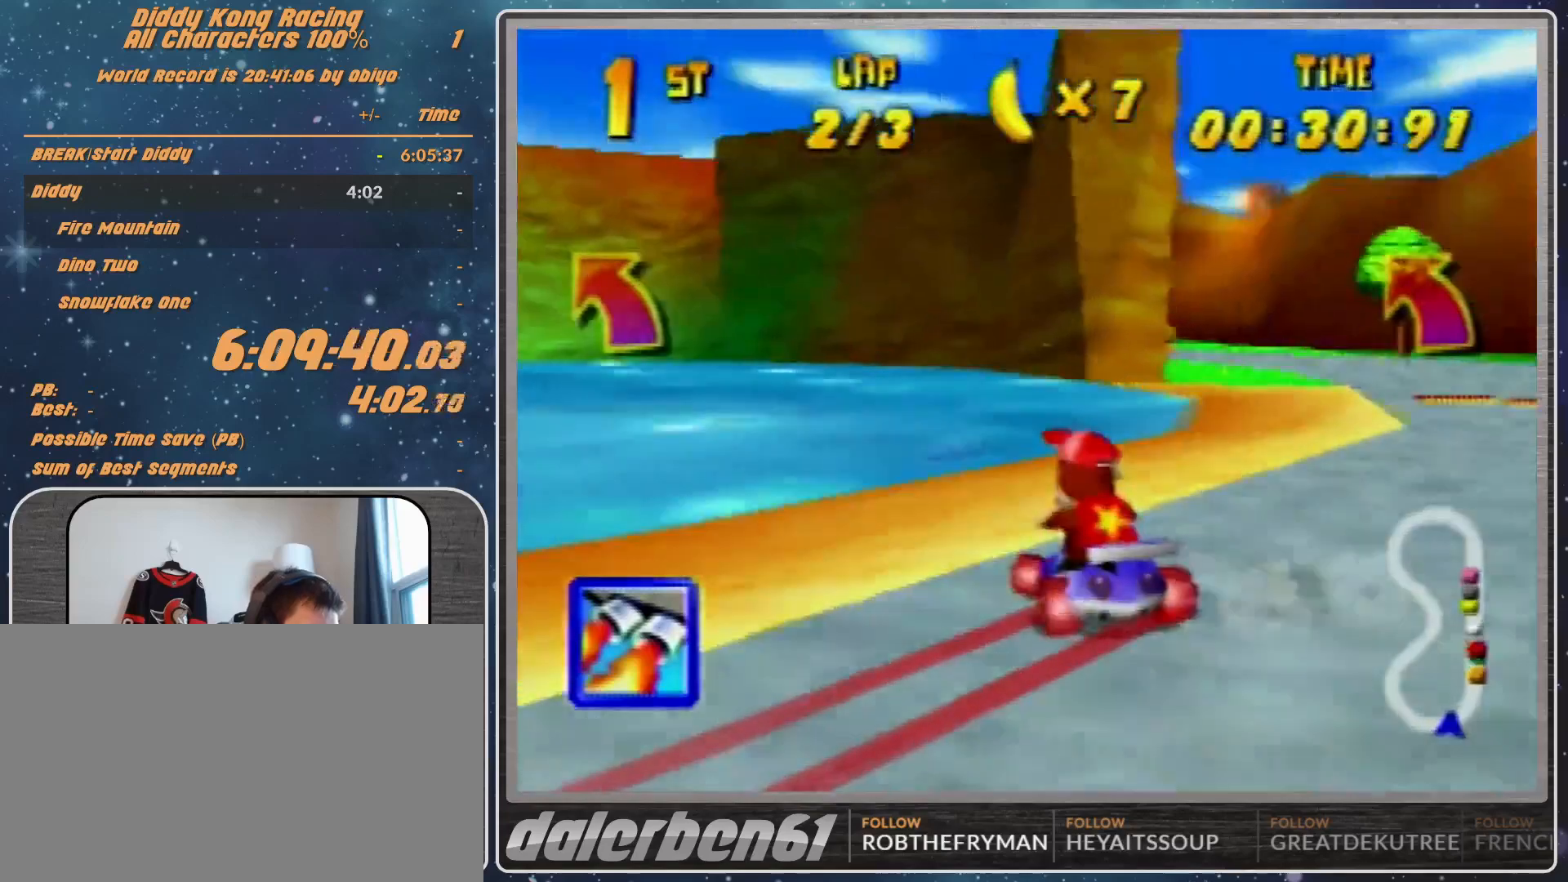
{"buttons": [], "left_stick": "up-left", "events": [[333, "A", "up"], [333, "R1", "up"], [400, "left_stick", "up"], [500, "left_stick", "up-left"]]}
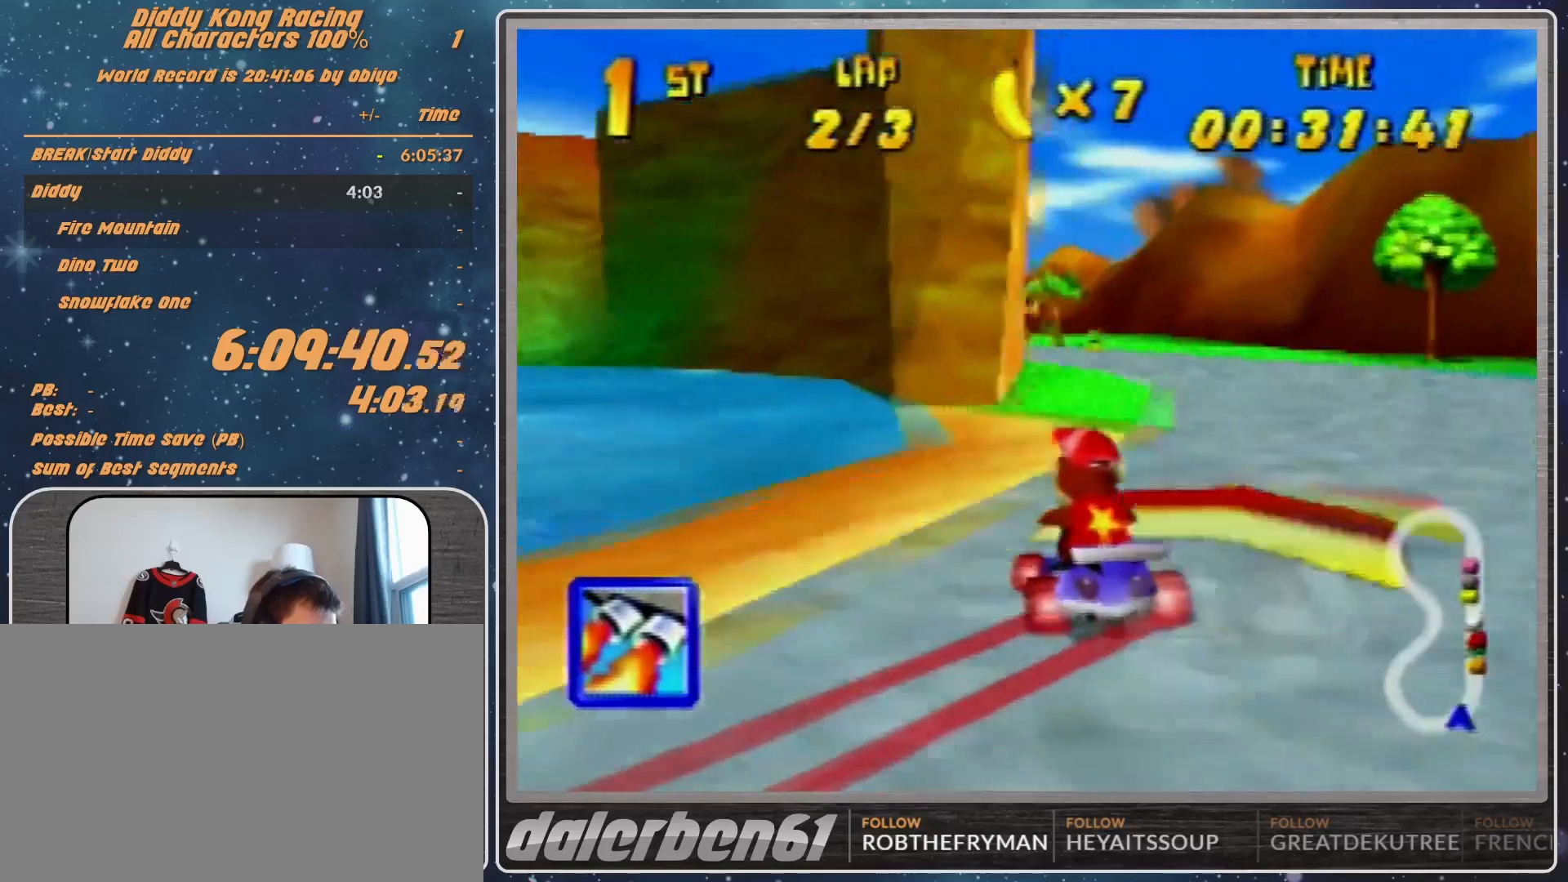
{"buttons": [], "left_stick": "up-left", "events": [[200, "left_stick", "center"], [467, "left_stick", "up-left"]]}